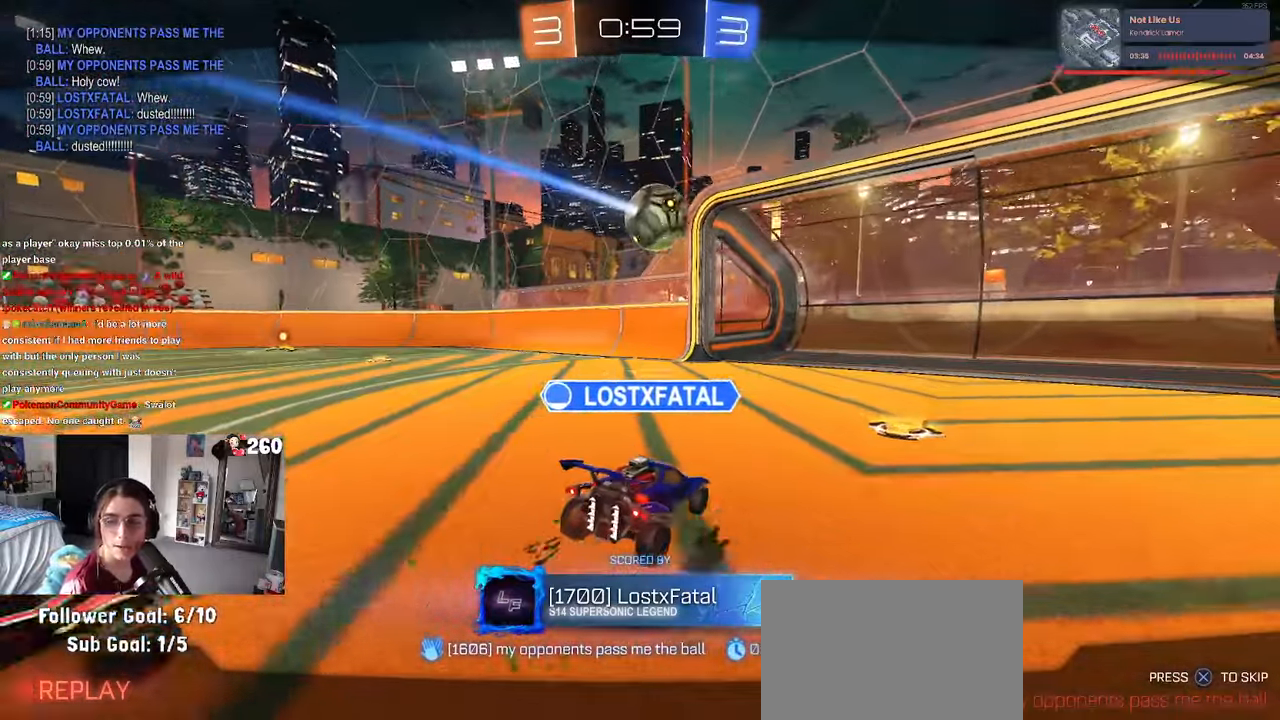
Gameplay with a controller (PlayStation layout); each line is a JSON object with the inputs held at the frame after it. "events" lists button and stick changes between this image and that frame as [ms after this image, input, new state], when the widget could be followed in between. Not read: R2.
{"buttons": [], "left_stick": "center", "right_stick": "center", "events": []}
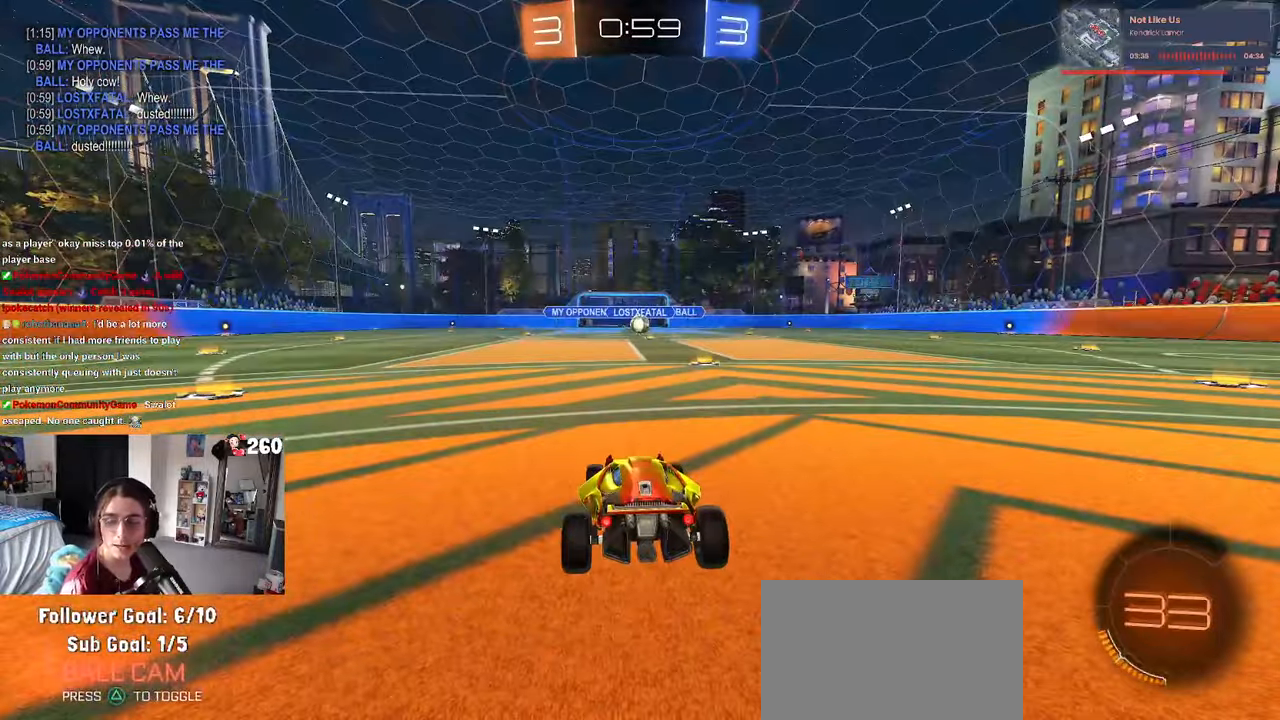
{"buttons": [], "left_stick": "center", "right_stick": "center", "events": [[350, "CROSS", "down"], [500, "CROSS", "up"]]}
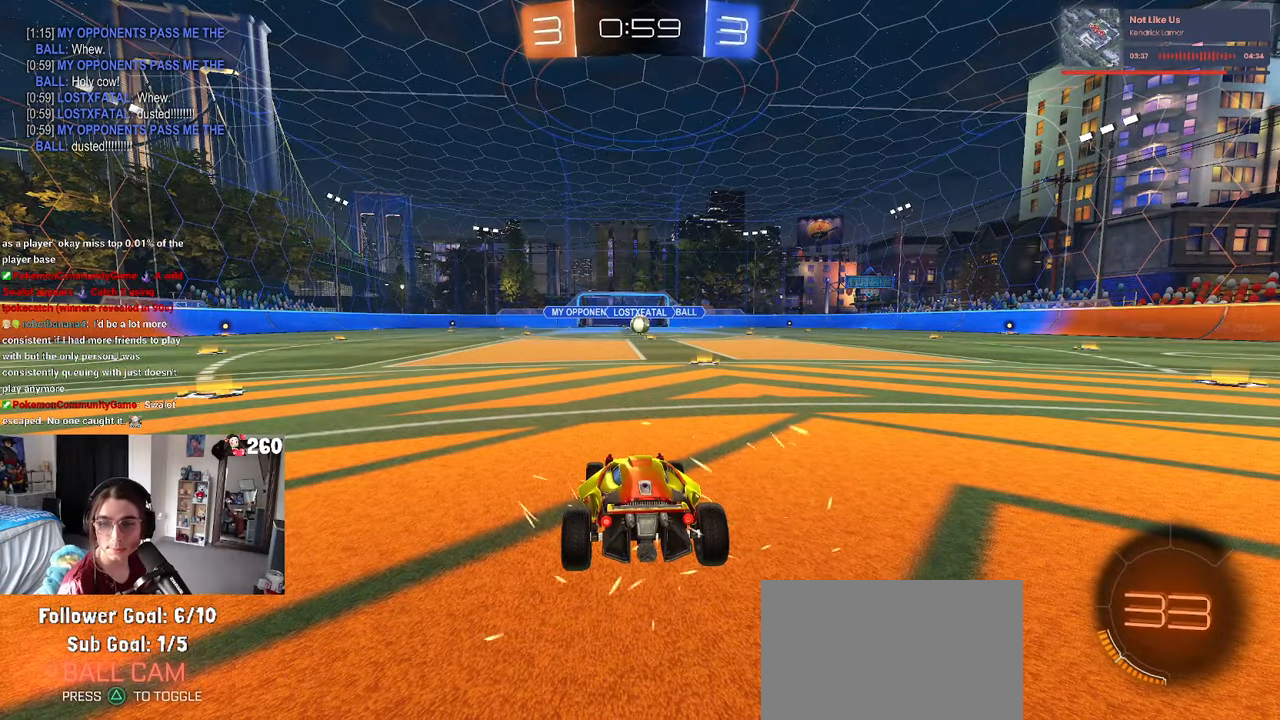
{"buttons": [], "left_stick": "center", "right_stick": "center", "events": [[67, "CROSS", "down"], [150, "CROSS", "up"], [383, "R3", "down"], [483, "R3", "up"]]}
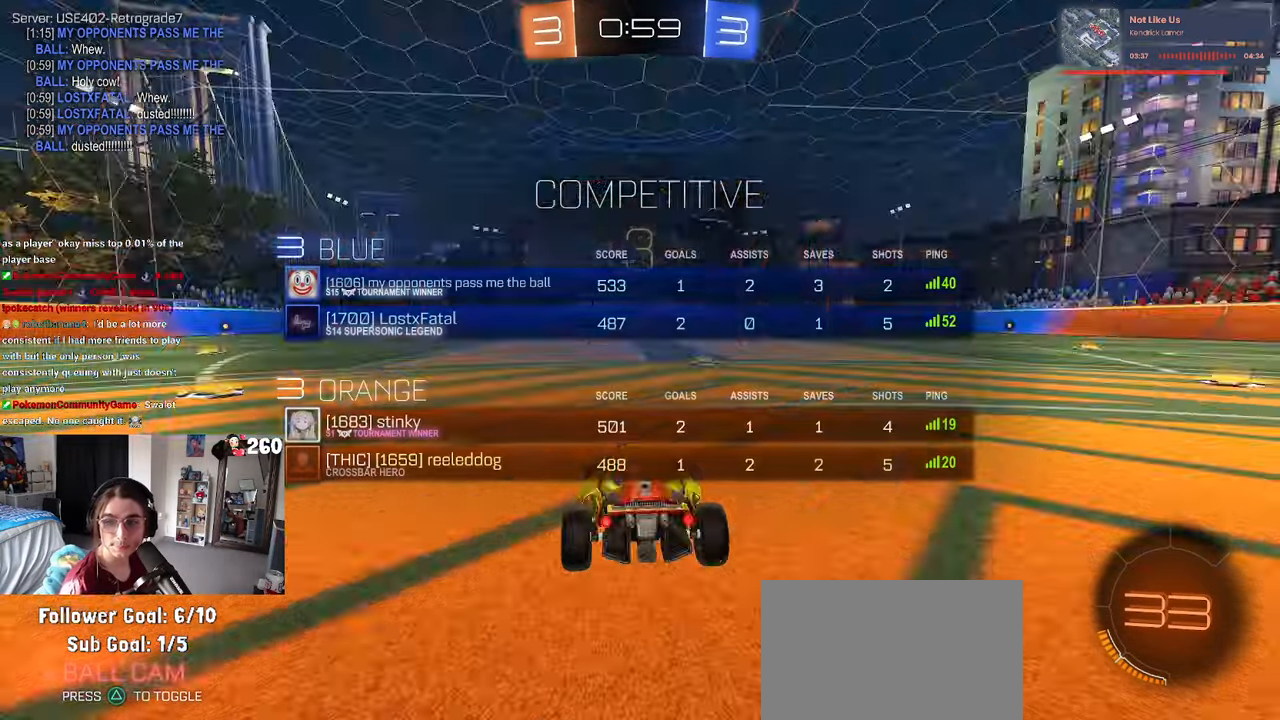
{"buttons": [], "left_stick": "center", "right_stick": "center", "events": [[33, "R3", "down"], [133, "R3", "up"]]}
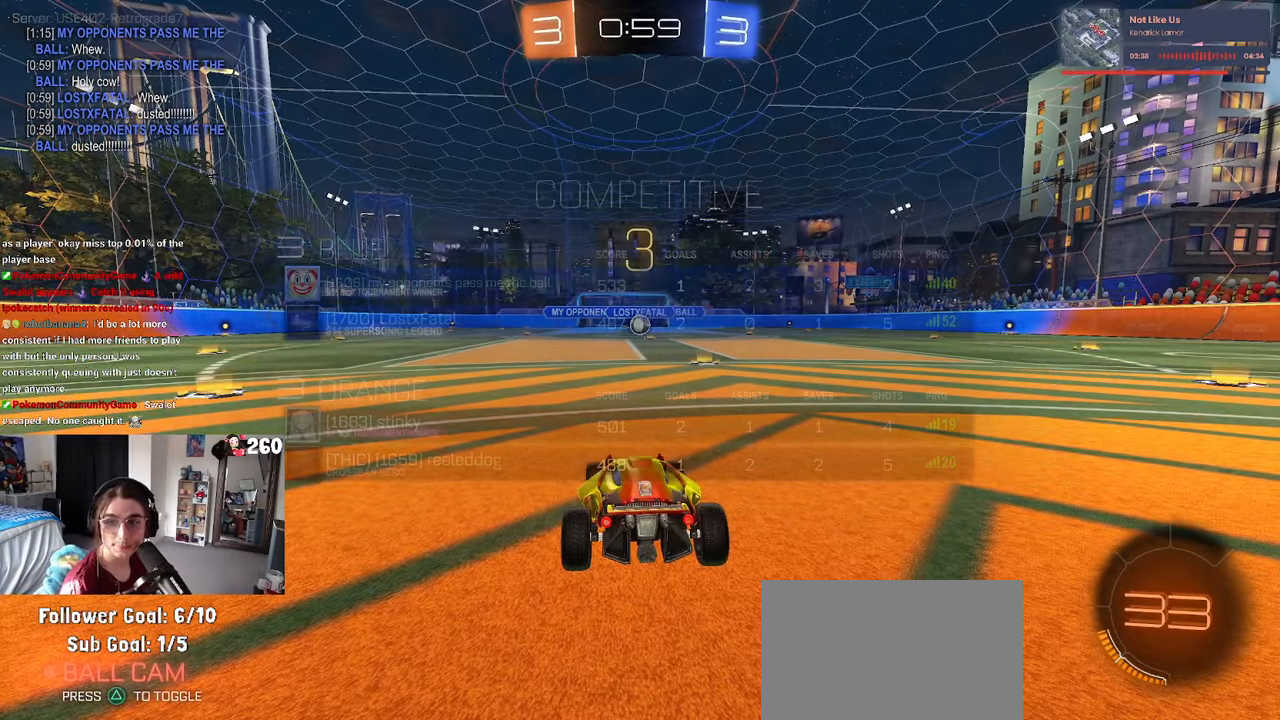
{"buttons": [], "left_stick": "center", "right_stick": "center", "events": []}
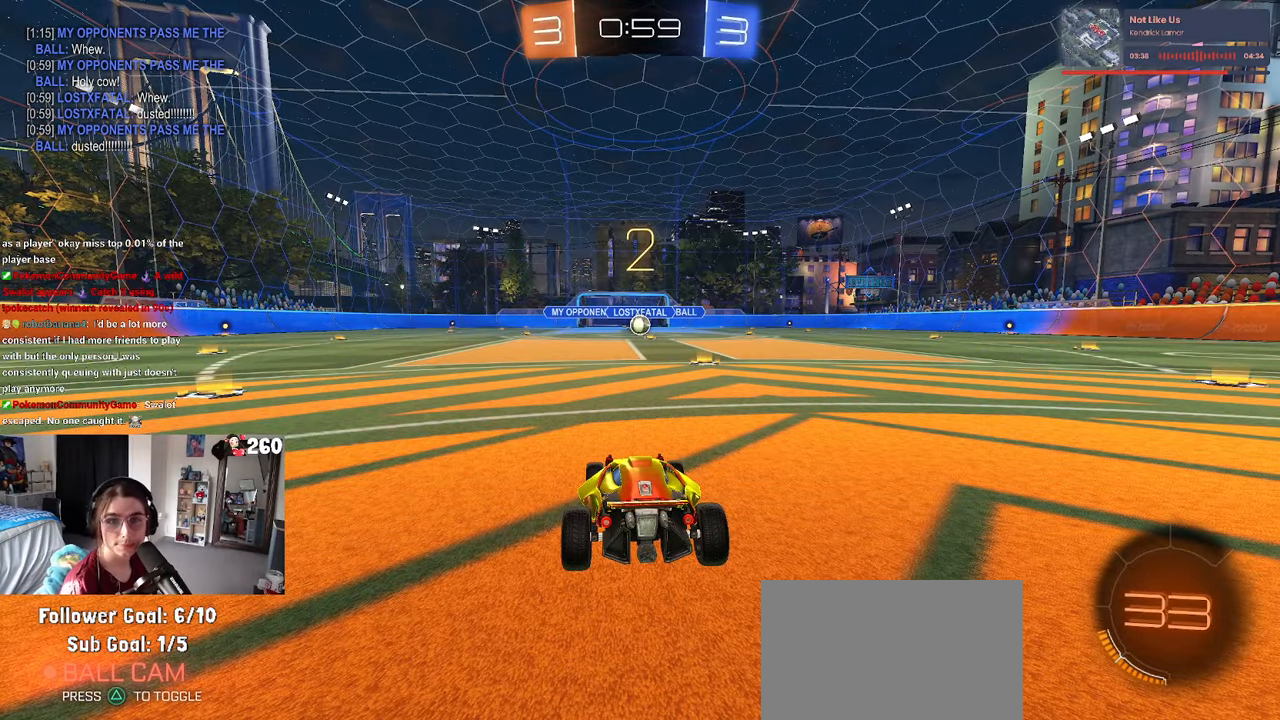
{"buttons": [], "left_stick": "center", "right_stick": "center", "events": []}
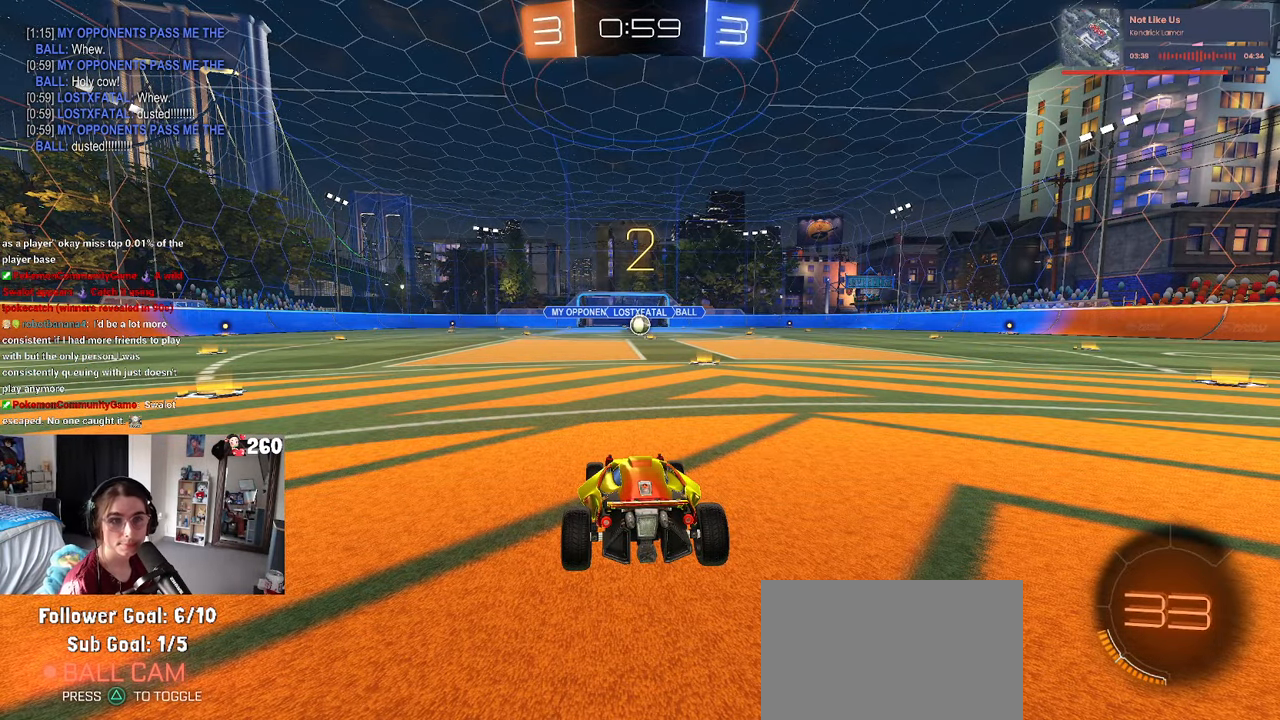
{"buttons": [], "left_stick": "center", "right_stick": "center", "events": []}
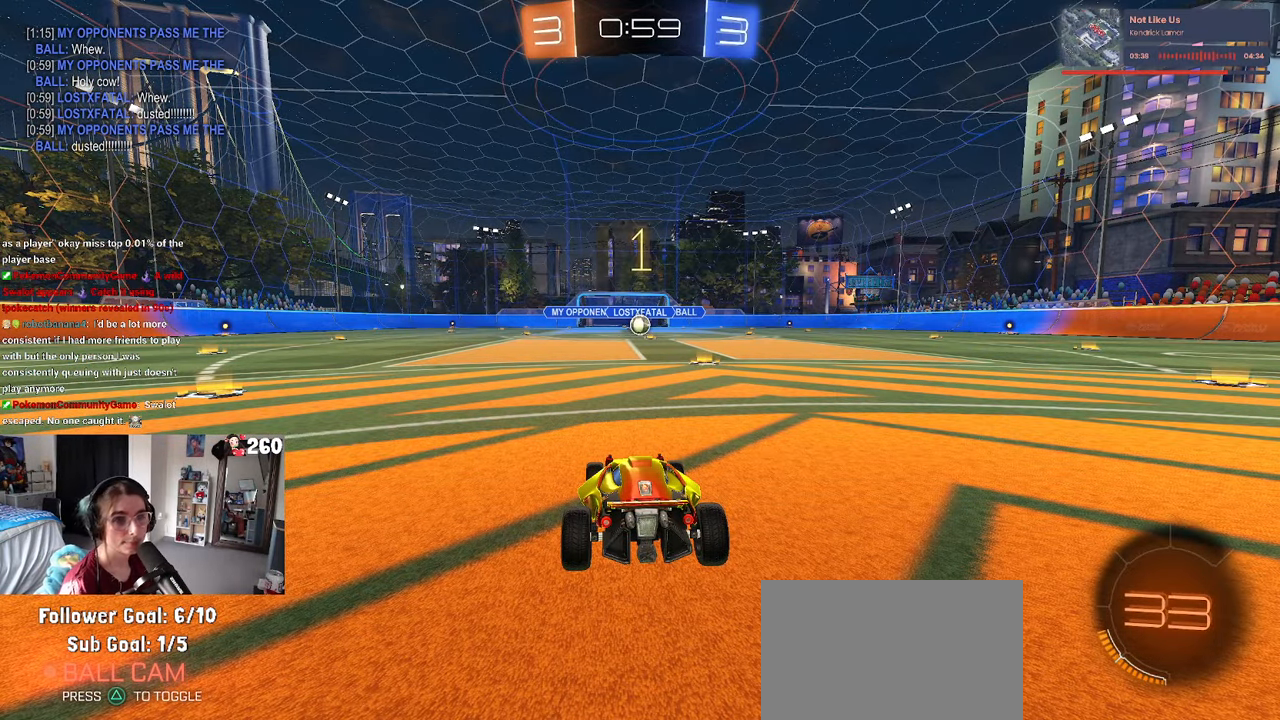
{"buttons": [], "left_stick": "right", "right_stick": "center", "events": [[500, "left_stick", "right"]]}
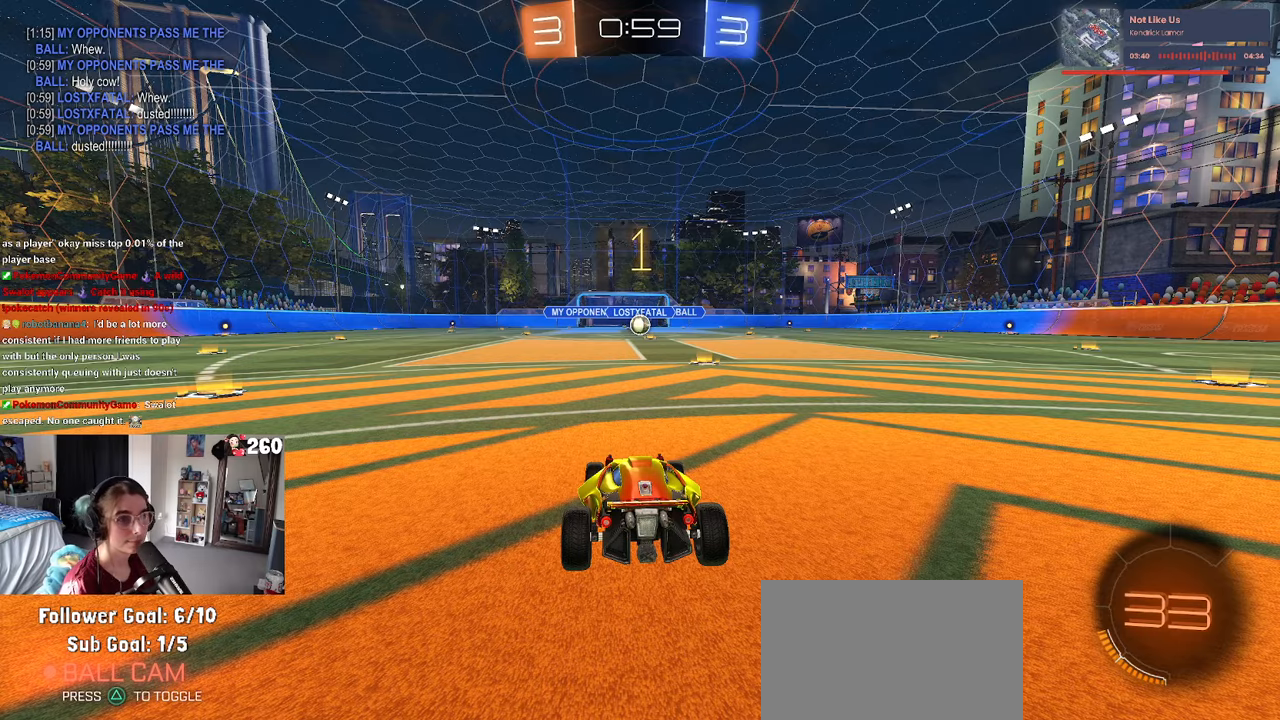
{"buttons": ["R1"], "left_stick": "center", "right_stick": "center", "events": [[134, "R1", "down"], [250, "left_stick", "center"], [367, "left_stick", "right"], [467, "left_stick", "center"]]}
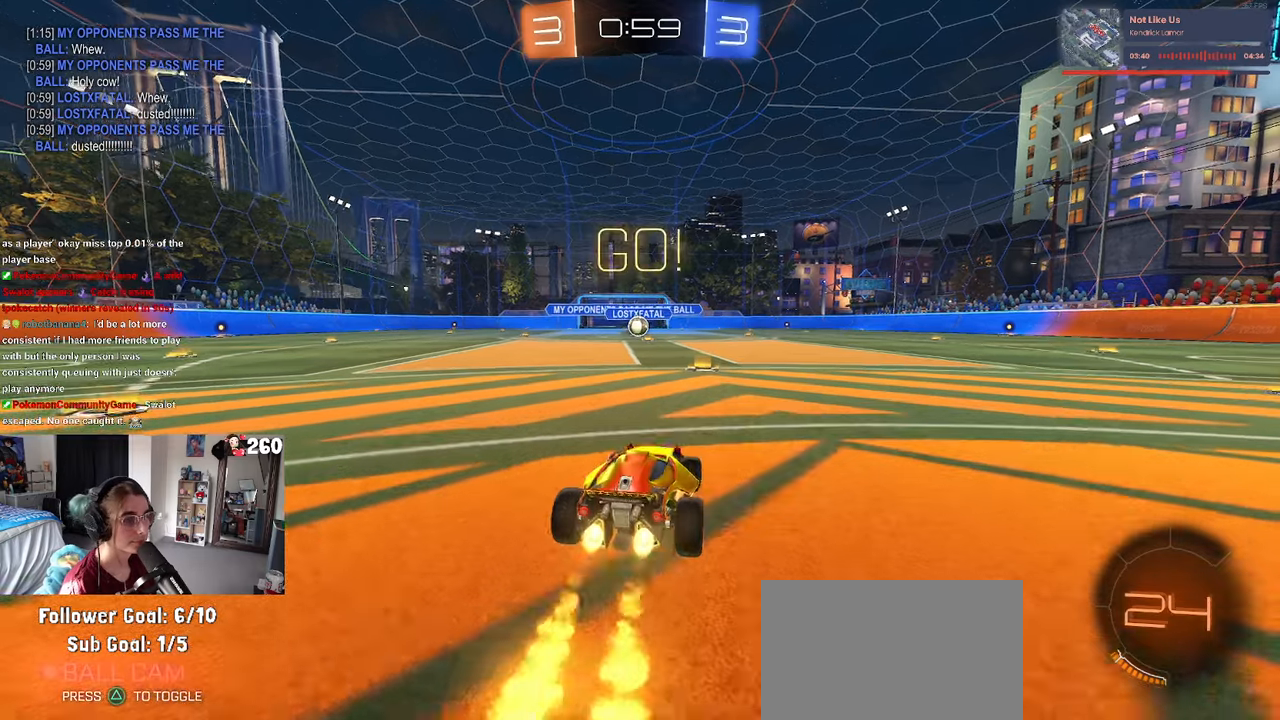
{"buttons": ["SQUARE", "R1"], "left_stick": "down", "right_stick": "center", "events": [[184, "CROSS", "down"], [217, "left_stick", "up-left"], [284, "CROSS", "up"], [334, "CROSS", "down"], [384, "SQUARE", "down"], [417, "CROSS", "up"], [417, "left_stick", "down"]]}
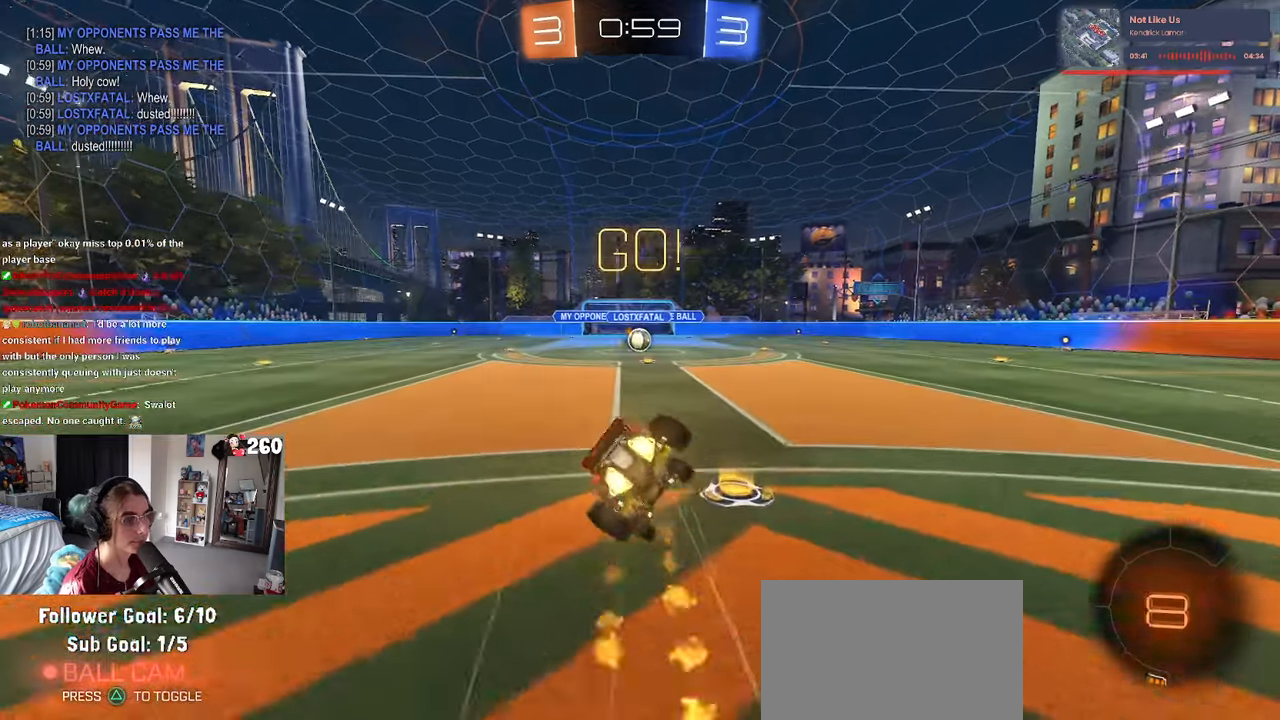
{"buttons": ["SQUARE", "R1"], "left_stick": "down-left", "right_stick": "center", "events": [[117, "left_stick", "down-left"]]}
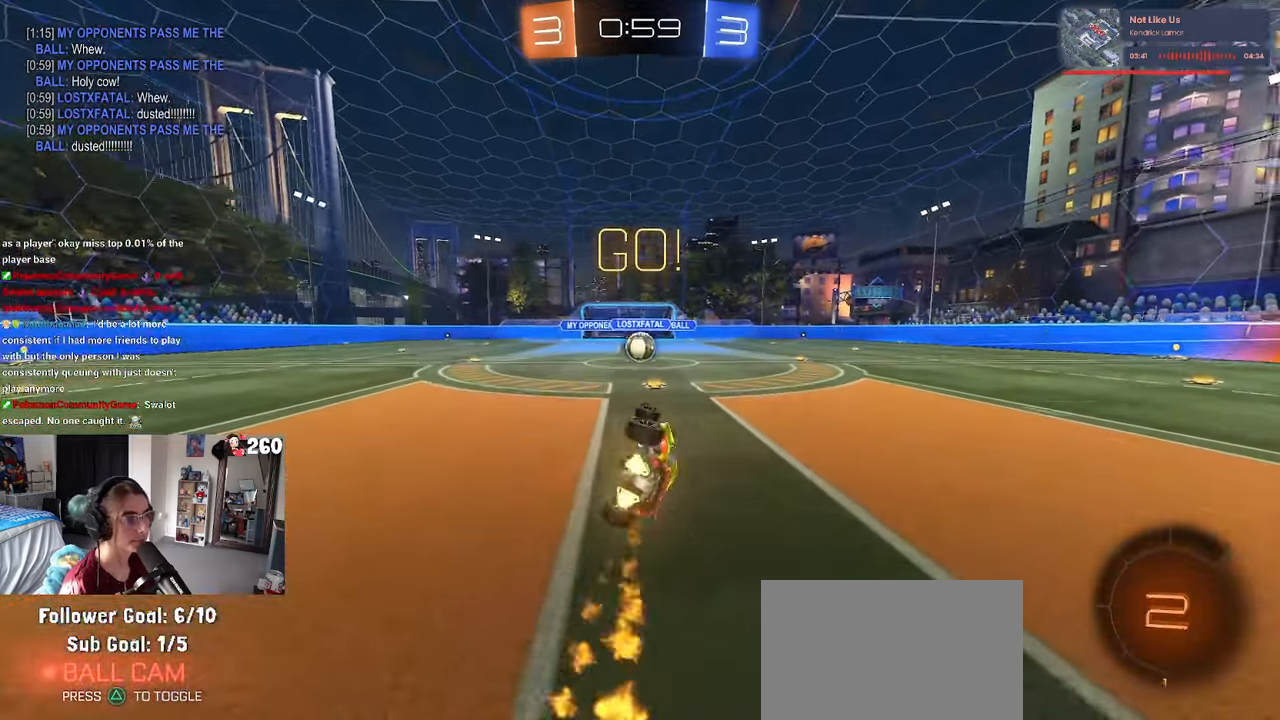
{"buttons": [], "left_stick": "center", "right_stick": "center", "events": [[300, "left_stick", "down-right"], [350, "R1", "up"], [400, "SQUARE", "up"], [400, "left_stick", "right"], [500, "left_stick", "center"]]}
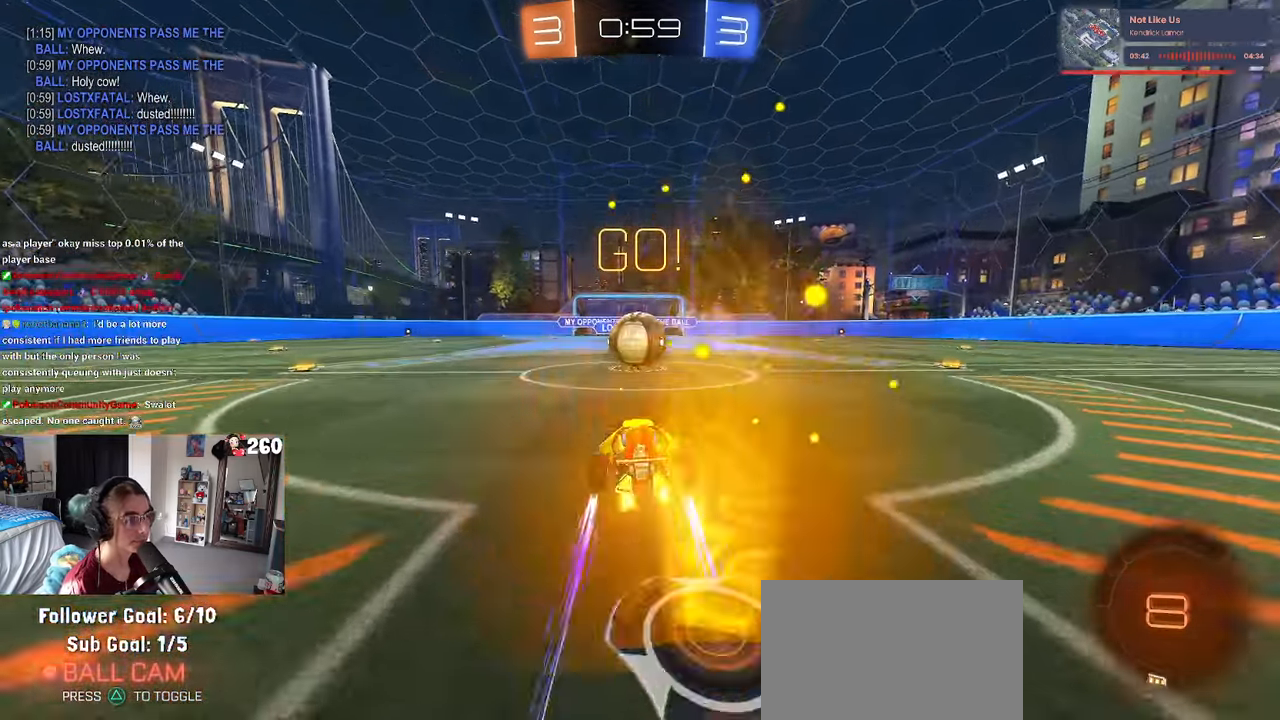
{"buttons": ["SQUARE"], "left_stick": "up-right", "right_stick": "center", "events": [[134, "CROSS", "down"], [250, "left_stick", "up-right"], [267, "CROSS", "up"], [334, "CROSS", "down"], [434, "SQUARE", "down"], [484, "CROSS", "up"]]}
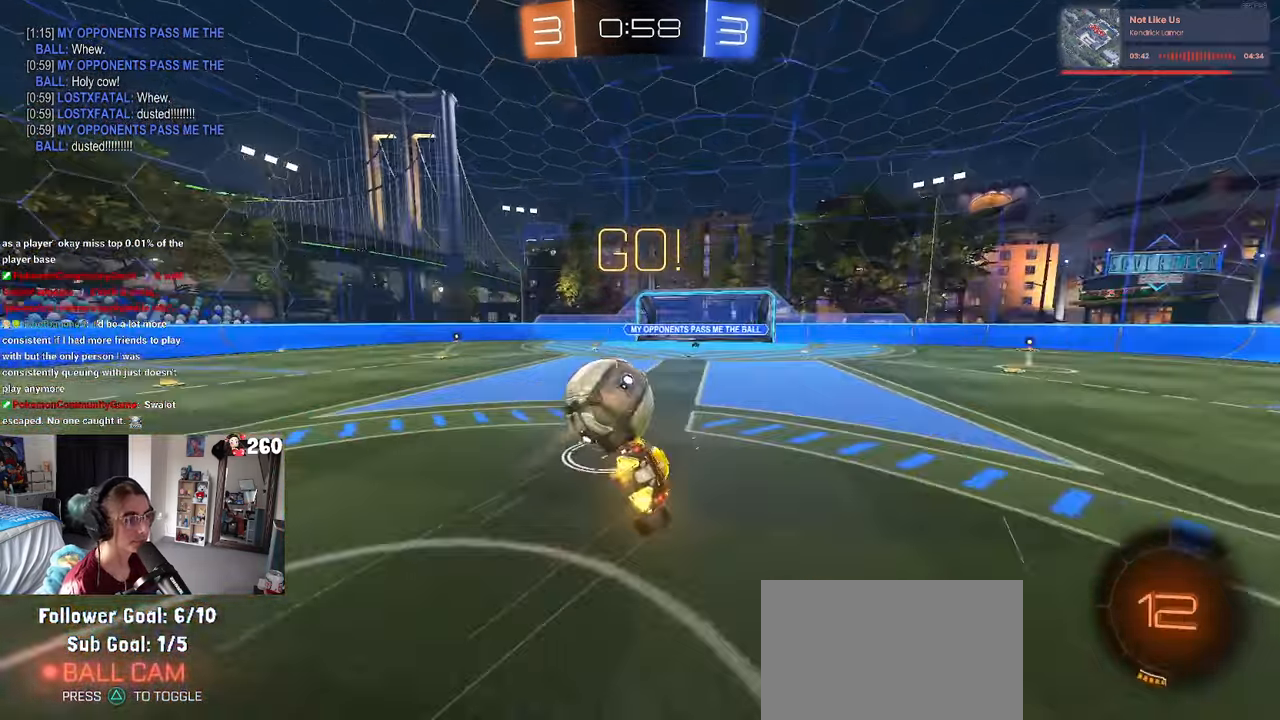
{"buttons": [], "left_stick": "up-right", "right_stick": "center", "events": [[67, "left_stick", "right"], [417, "left_stick", "up-right"], [450, "SQUARE", "up"]]}
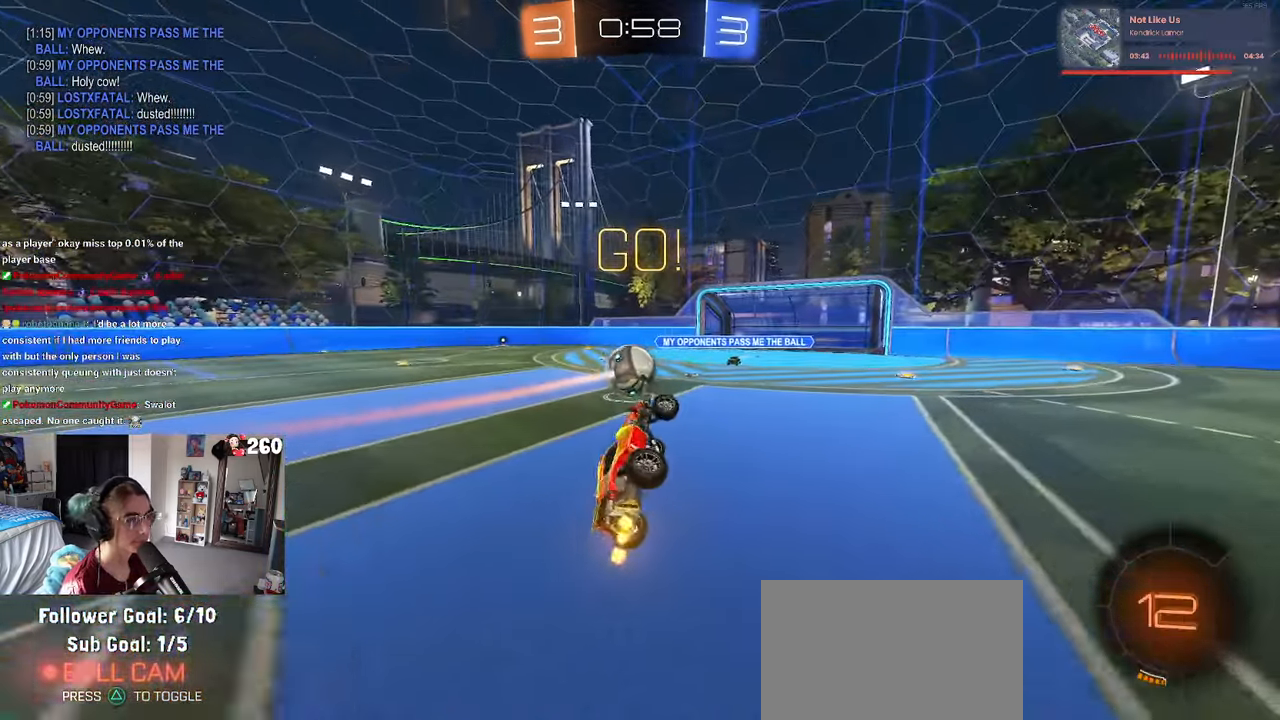
{"buttons": [], "left_stick": "right", "right_stick": "center", "events": [[150, "left_stick", "center"], [234, "left_stick", "right"]]}
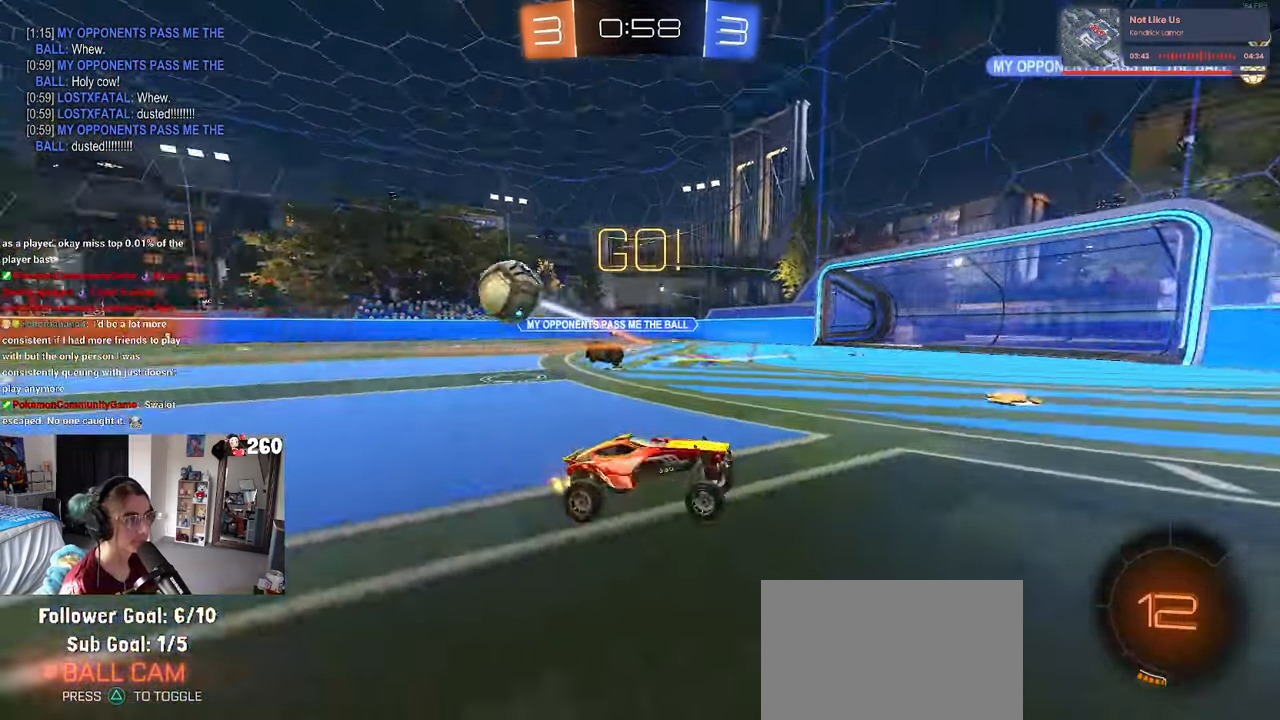
{"buttons": [], "left_stick": "right", "right_stick": "center", "events": [[334, "SQUARE", "down"], [400, "SQUARE", "up"]]}
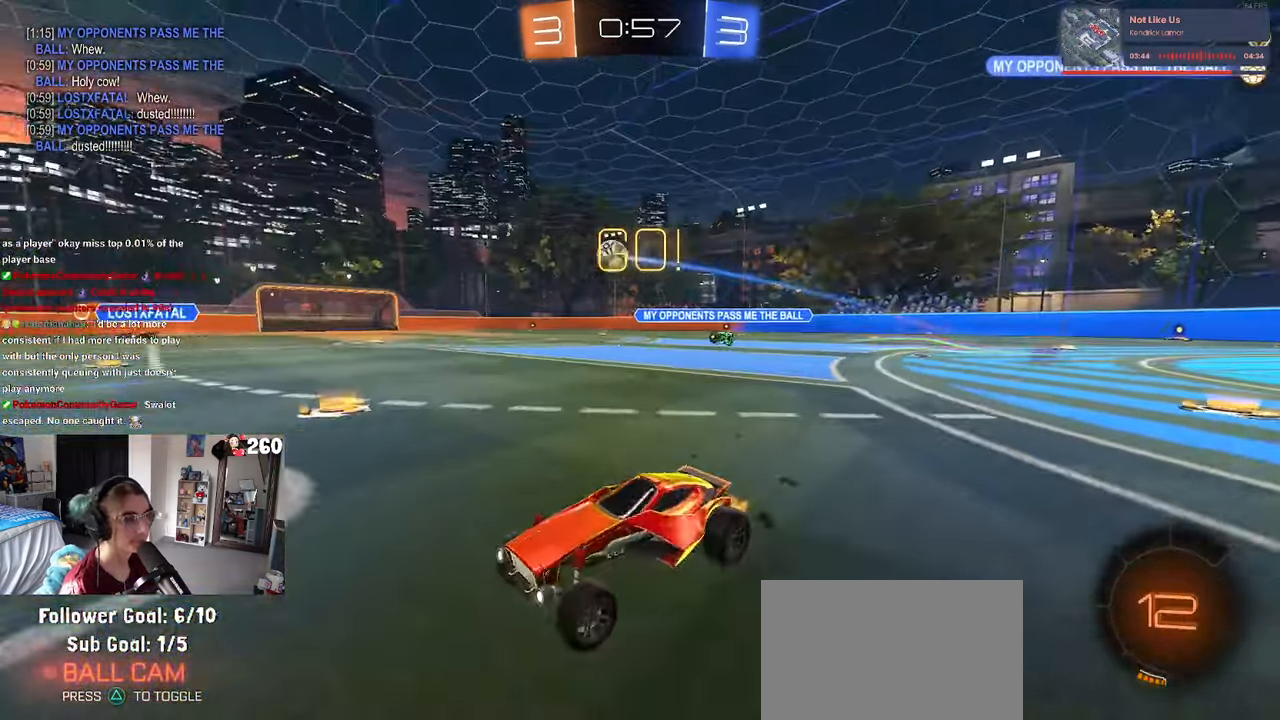
{"buttons": [], "left_stick": "right", "right_stick": "center", "events": []}
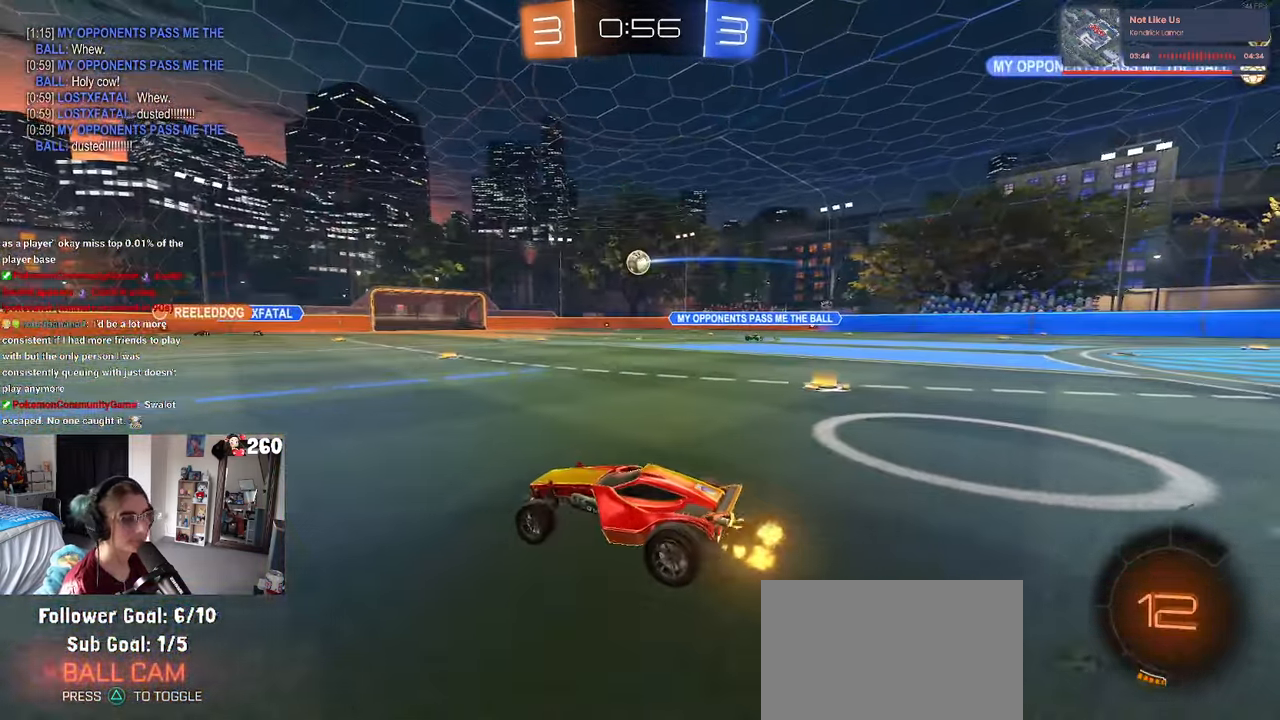
{"buttons": ["SQUARE", "R1"], "left_stick": "down-left", "right_stick": "center", "events": [[117, "R1", "down"], [133, "CROSS", "down"], [133, "left_stick", "up"], [200, "left_stick", "up-left"], [216, "CROSS", "up"], [266, "CROSS", "down"], [316, "SQUARE", "down"], [316, "left_stick", "down-left"], [366, "CROSS", "up"]]}
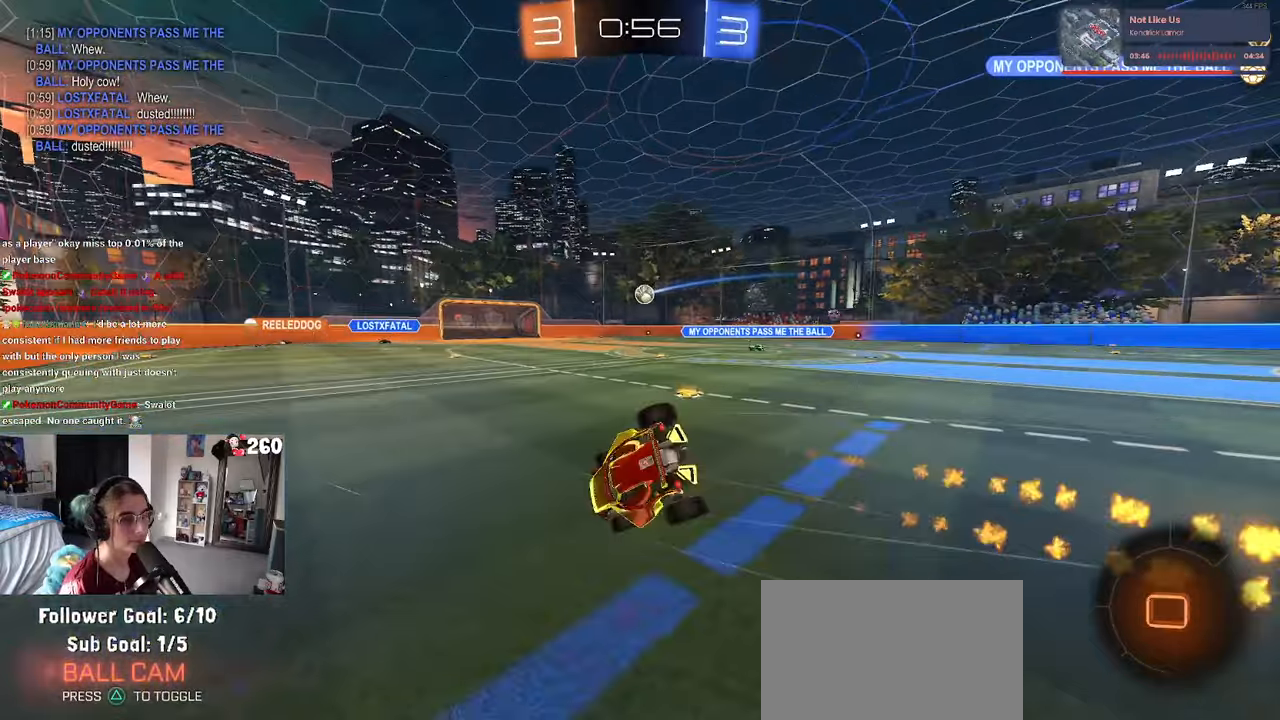
{"buttons": ["SQUARE"], "left_stick": "down-left", "right_stick": "center", "events": [[216, "R1", "up"]]}
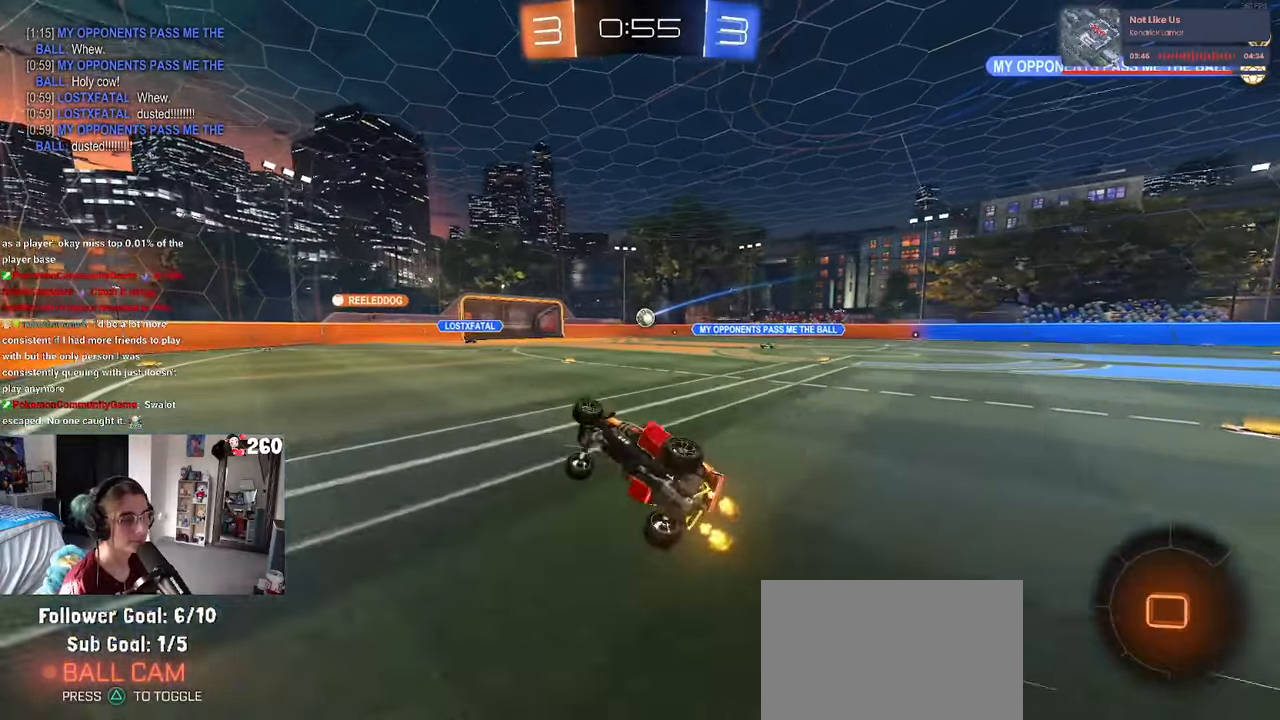
{"buttons": [], "left_stick": "center", "right_stick": "center", "events": [[66, "SQUARE", "up"], [150, "left_stick", "center"]]}
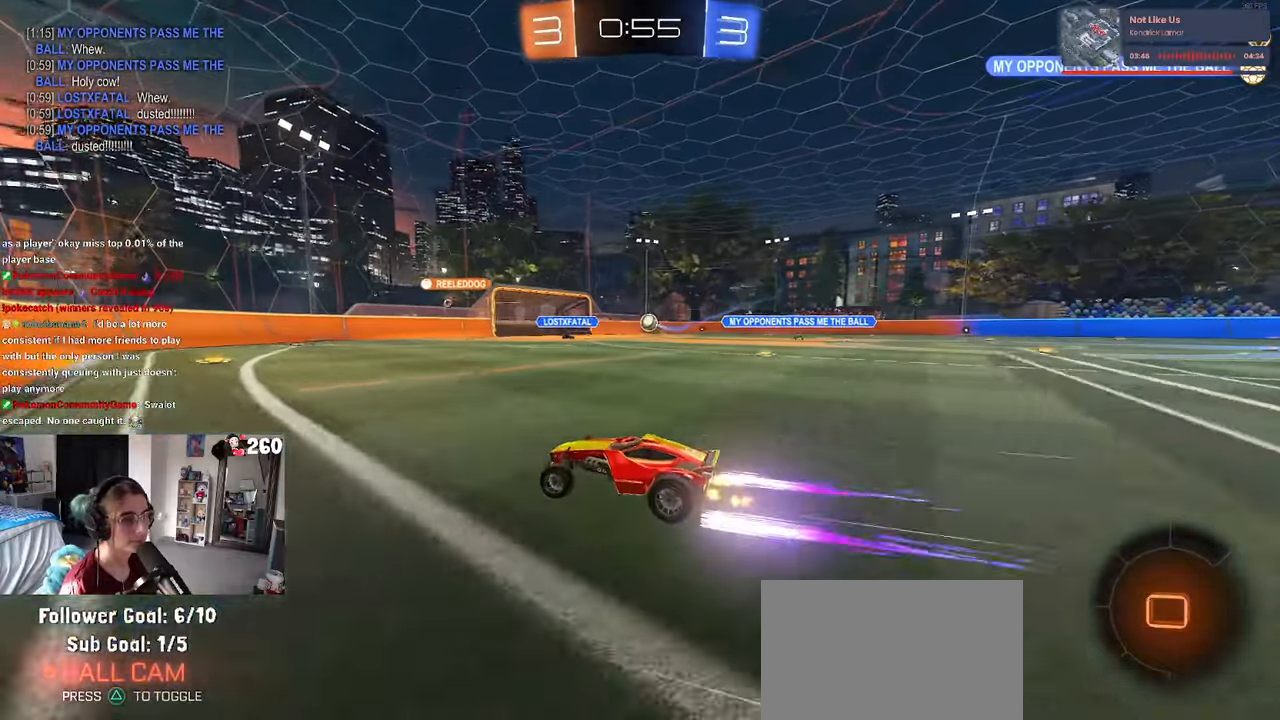
{"buttons": [], "left_stick": "right", "right_stick": "center", "events": [[116, "left_stick", "right"], [266, "left_stick", "center"], [450, "left_stick", "right"]]}
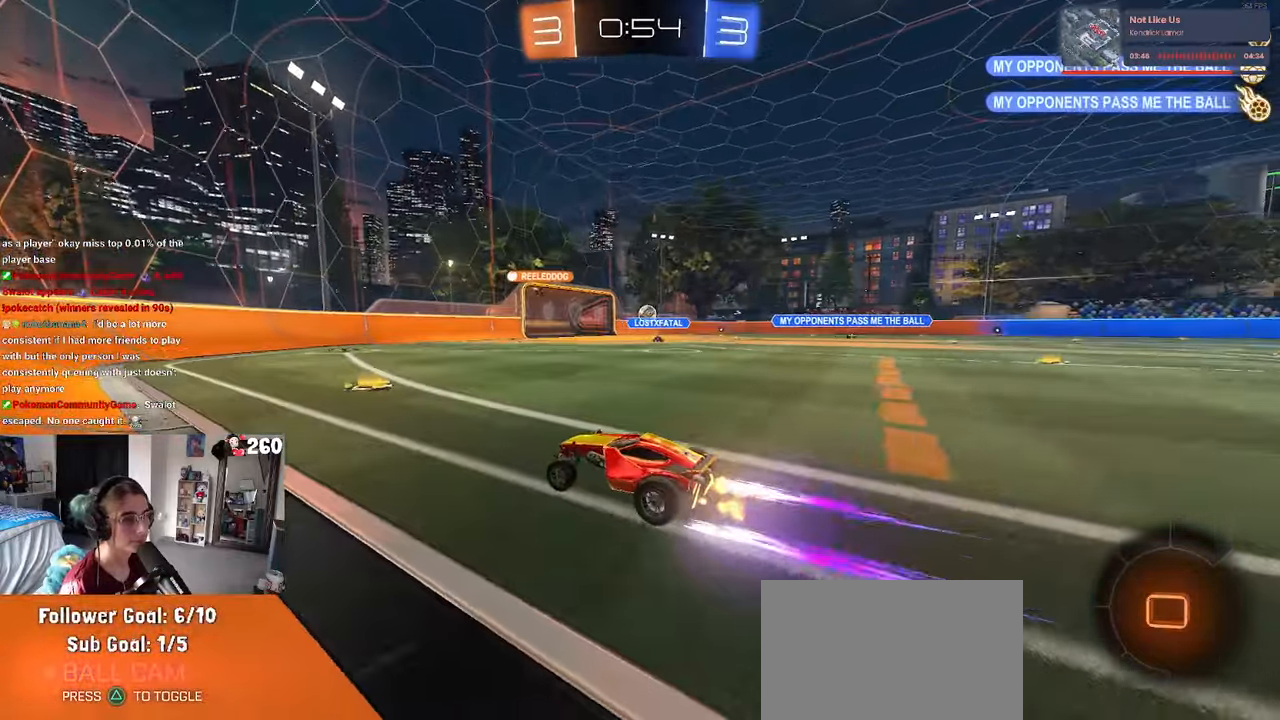
{"buttons": [], "left_stick": "center", "right_stick": "center", "events": [[233, "left_stick", "center"]]}
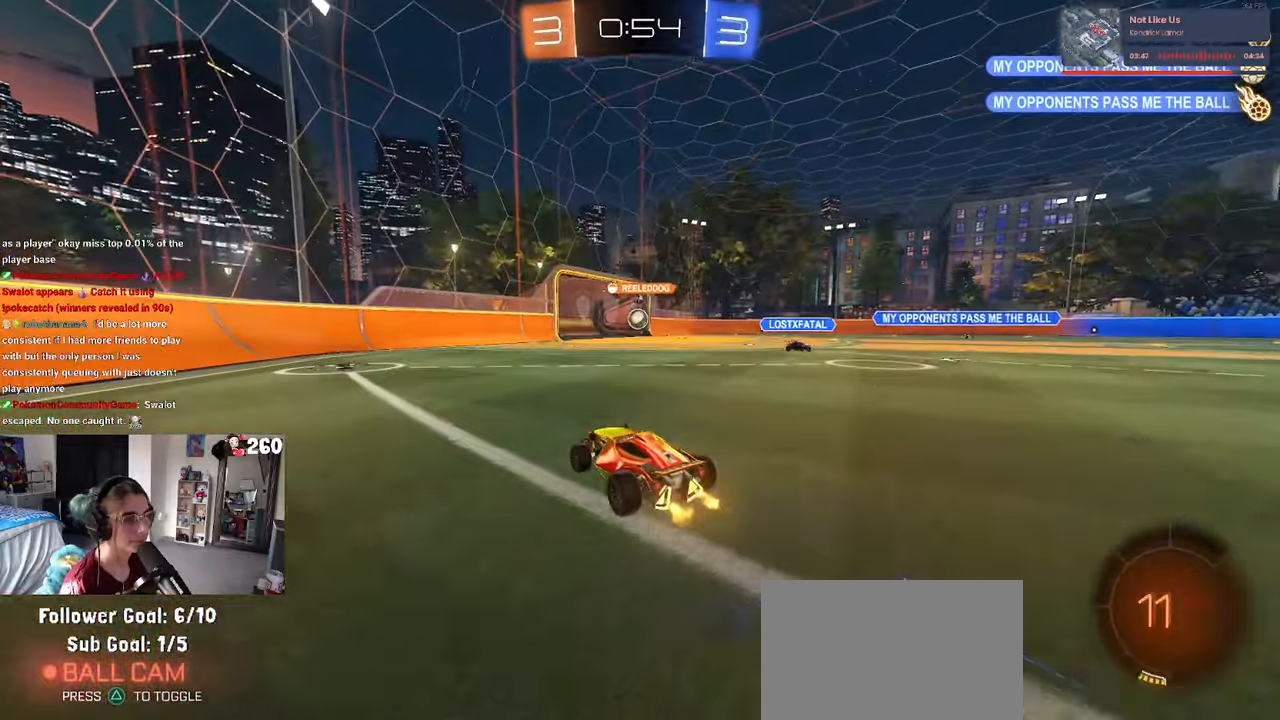
{"buttons": [], "left_stick": "center", "right_stick": "center", "events": [[16, "left_stick", "right"], [216, "left_stick", "center"]]}
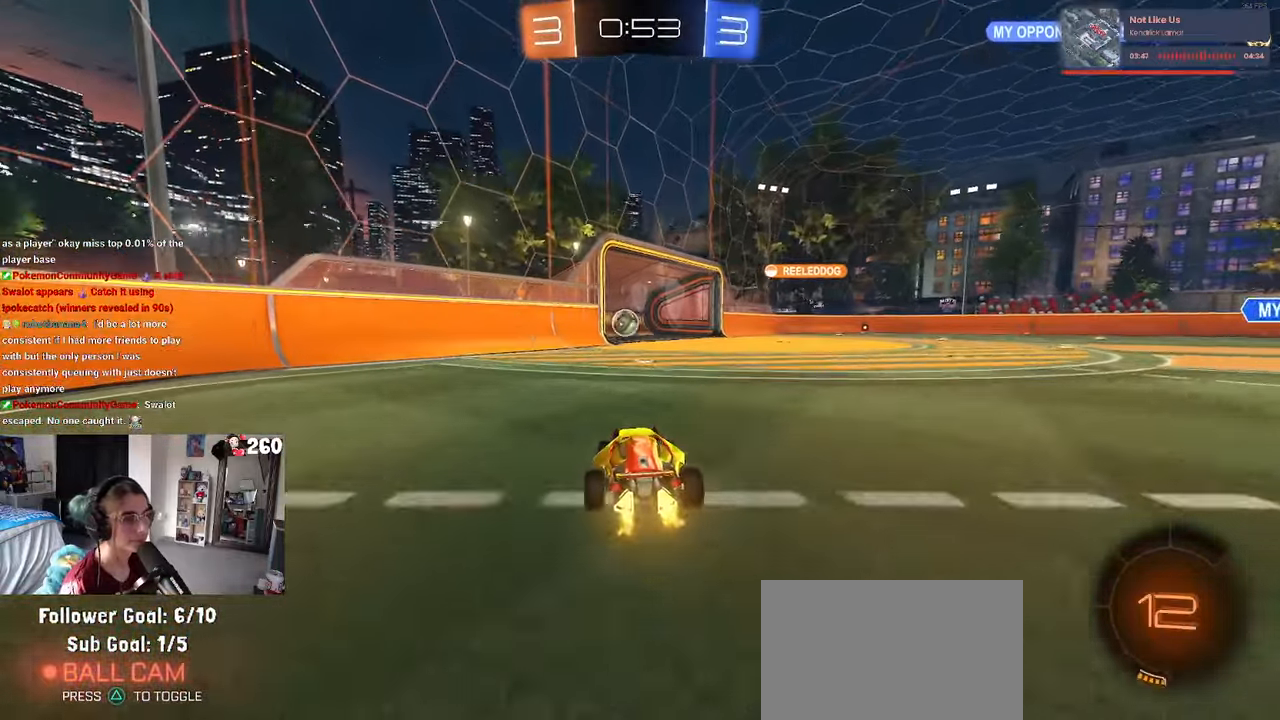
{"buttons": [], "left_stick": "center", "right_stick": "center", "events": []}
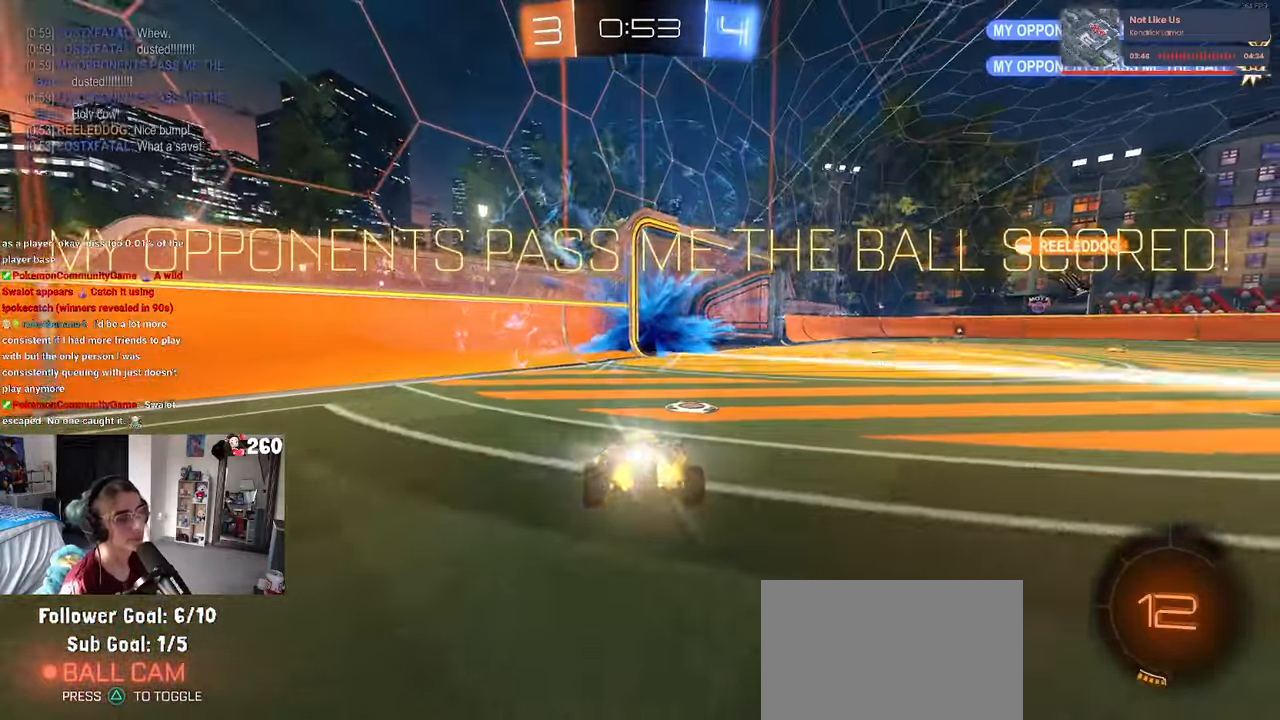
{"buttons": [], "left_stick": "center", "right_stick": "center", "events": [[66, "TRIANGLE", "down"], [166, "TRIANGLE", "up"]]}
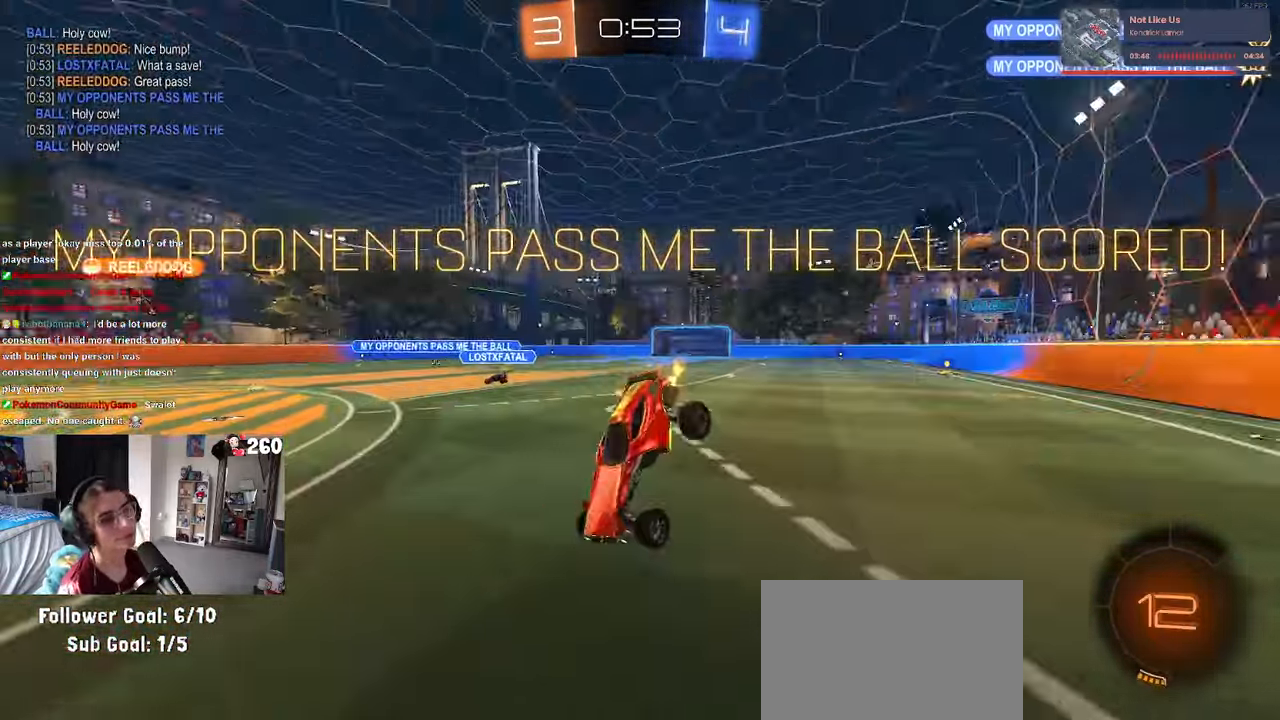
{"buttons": [], "left_stick": "left", "right_stick": "center", "events": [[33, "left_stick", "up-right"], [83, "left_stick", "up"], [183, "left_stick", "up-left"], [333, "left_stick", "left"]]}
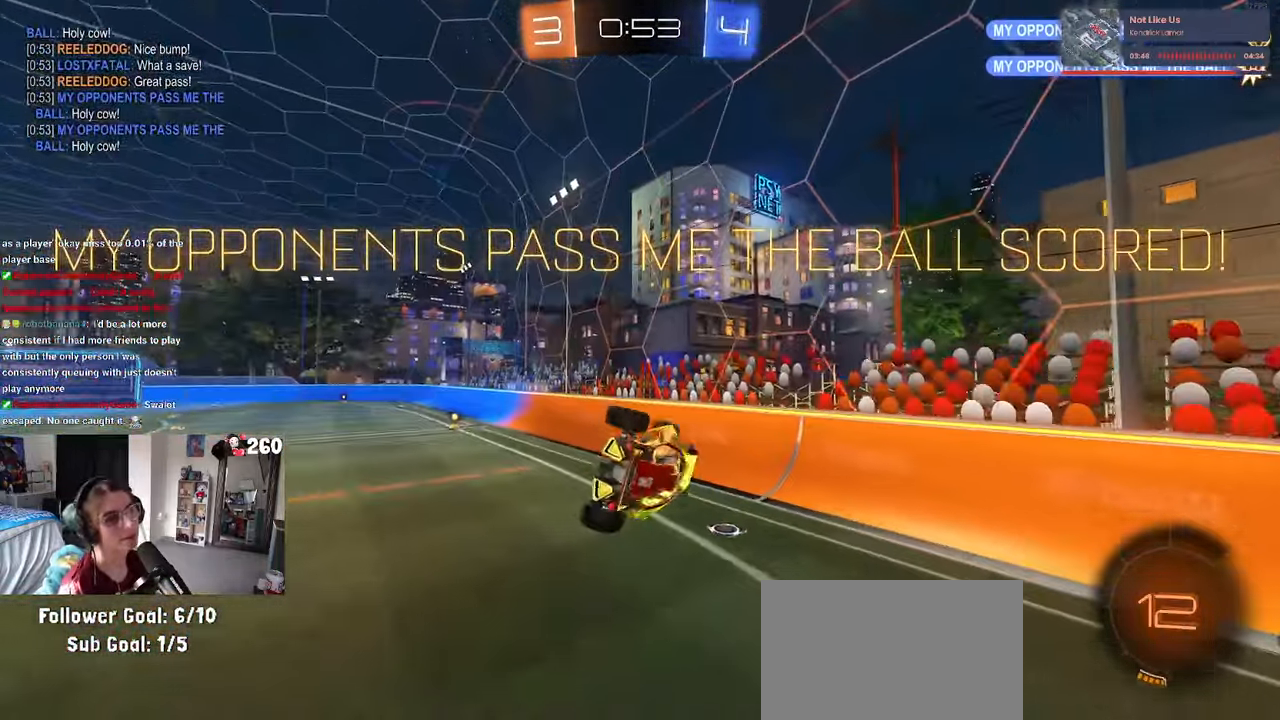
{"buttons": ["SQUARE"], "left_stick": "up-left", "right_stick": "center", "events": [[16, "SQUARE", "down"], [500, "left_stick", "up-left"]]}
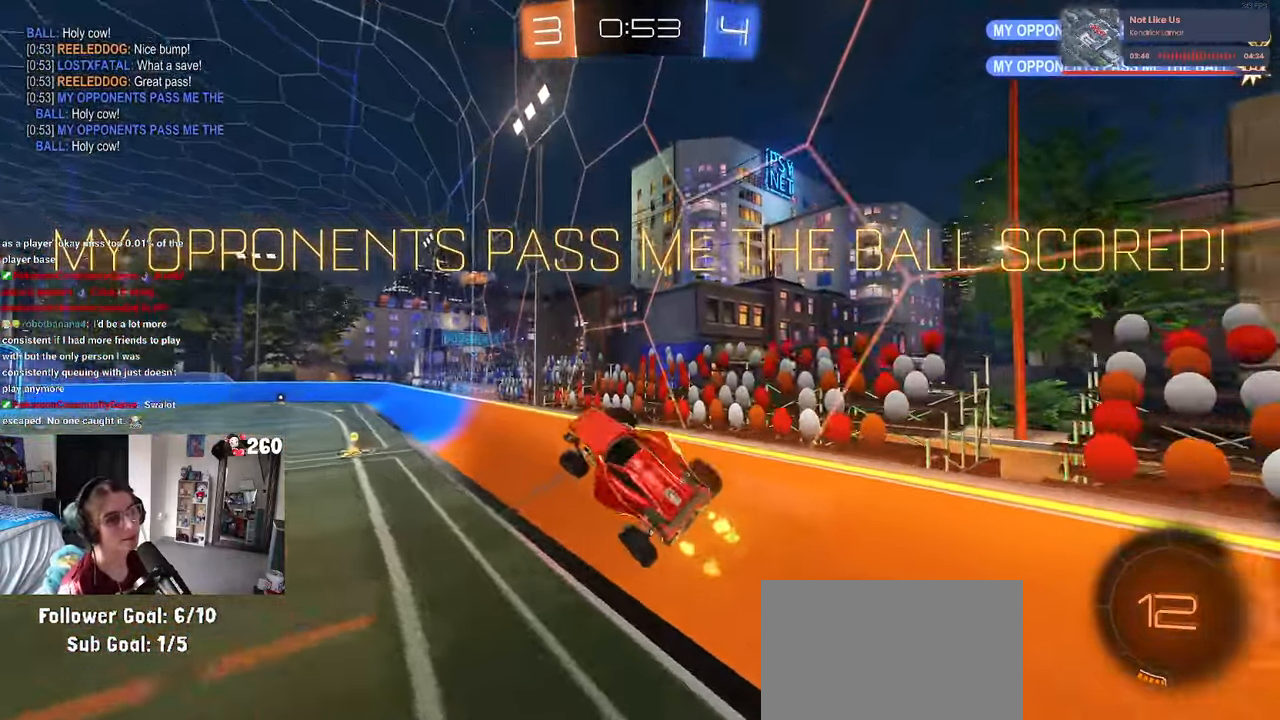
{"buttons": ["R1"], "left_stick": "left", "right_stick": "center", "events": [[100, "SQUARE", "up"], [150, "left_stick", "up-right"], [233, "R1", "down"], [283, "CROSS", "down"], [350, "CROSS", "up"], [367, "left_stick", "up-left"], [433, "left_stick", "left"]]}
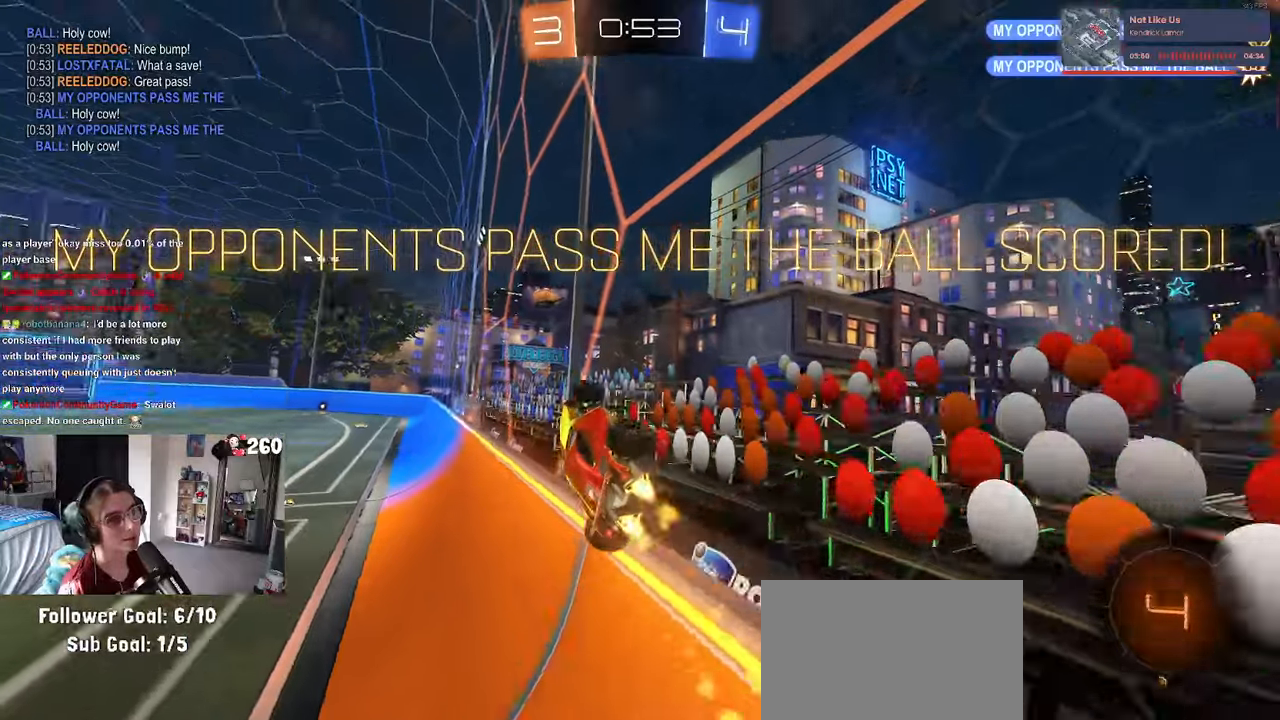
{"buttons": [], "left_stick": "center", "right_stick": "center", "events": [[317, "left_stick", "center"], [367, "R1", "up"]]}